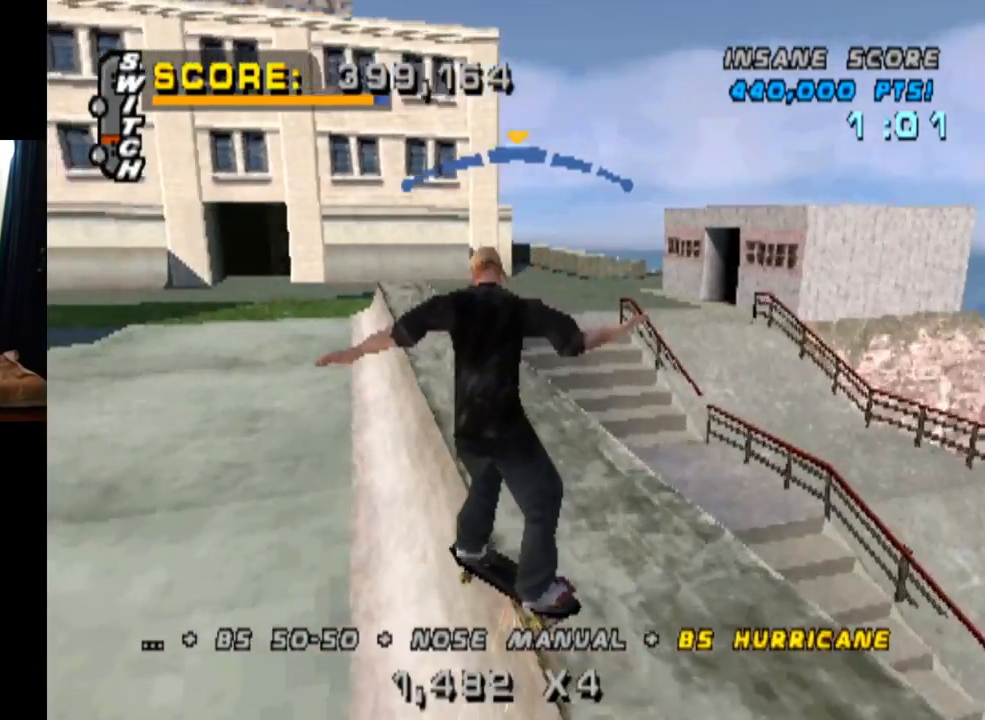
Gameplay with a controller (PlayStation layout); each line is a JSON object with the inputs held at the frame after it. "events" lists button and stick changes between this image and that frame as [ms after this image, input, new state], when the widget could be followed in between. Not read: L1 L3 R3.
{"buttons": ["CROSS", "DPAD_RIGHT"], "left_stick": "center", "right_stick": "center", "events": [[100, "DPAD_LEFT", "down"], [300, "DPAD_LEFT", "up"], [433, "DPAD_RIGHT", "down"]]}
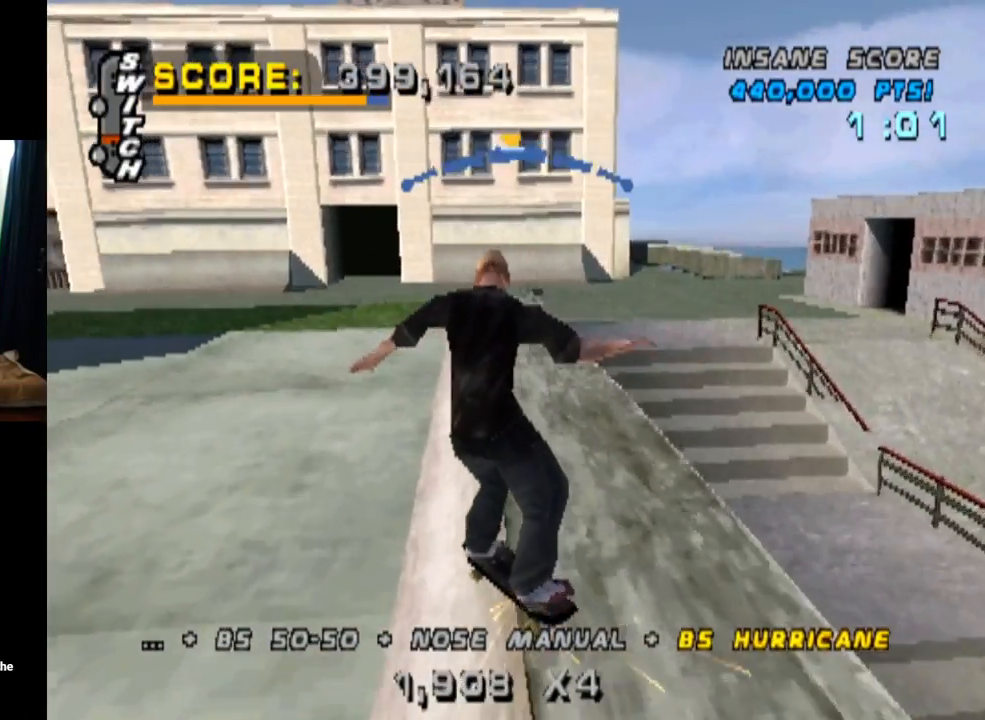
{"buttons": ["SQUARE", "DPAD_UP"], "left_stick": "center", "right_stick": "center", "events": [[67, "DPAD_RIGHT", "up"], [334, "CROSS", "up"], [334, "DPAD_UP", "down"], [400, "SQUARE", "down"]]}
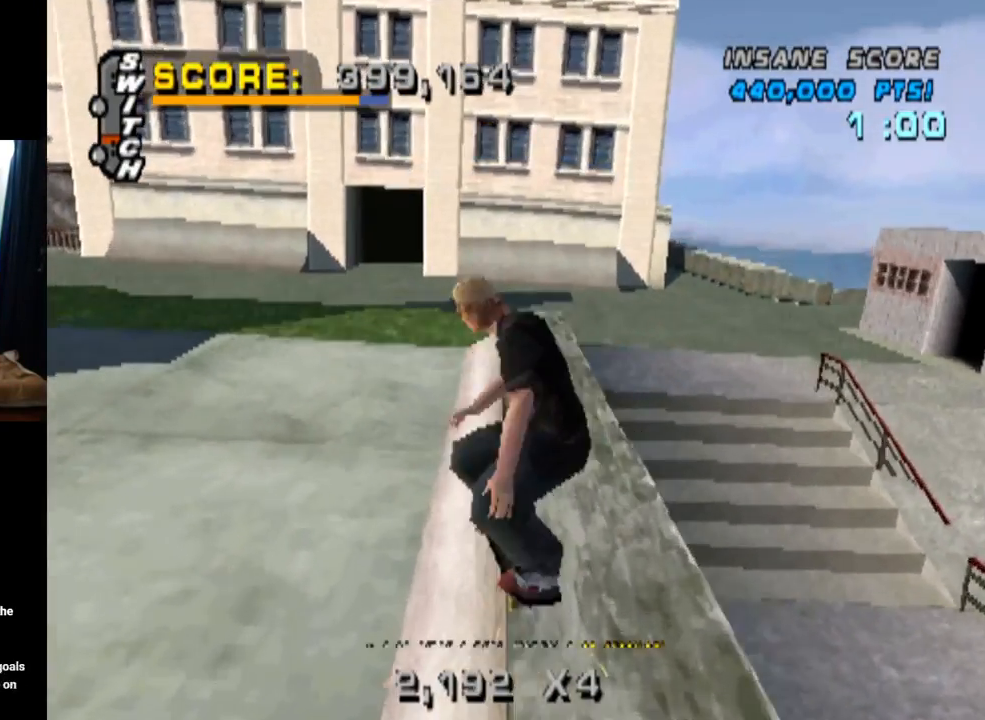
{"buttons": ["TRIANGLE", "DPAD_UP"], "left_stick": "center", "right_stick": "center", "events": [[16, "DPAD_UP", "up"], [83, "DPAD_UP", "down"], [116, "SQUARE", "up"], [183, "DPAD_UP", "up"], [250, "DPAD_UP", "down"], [350, "DPAD_UP", "up"], [367, "TRIANGLE", "down"], [400, "DPAD_UP", "down"]]}
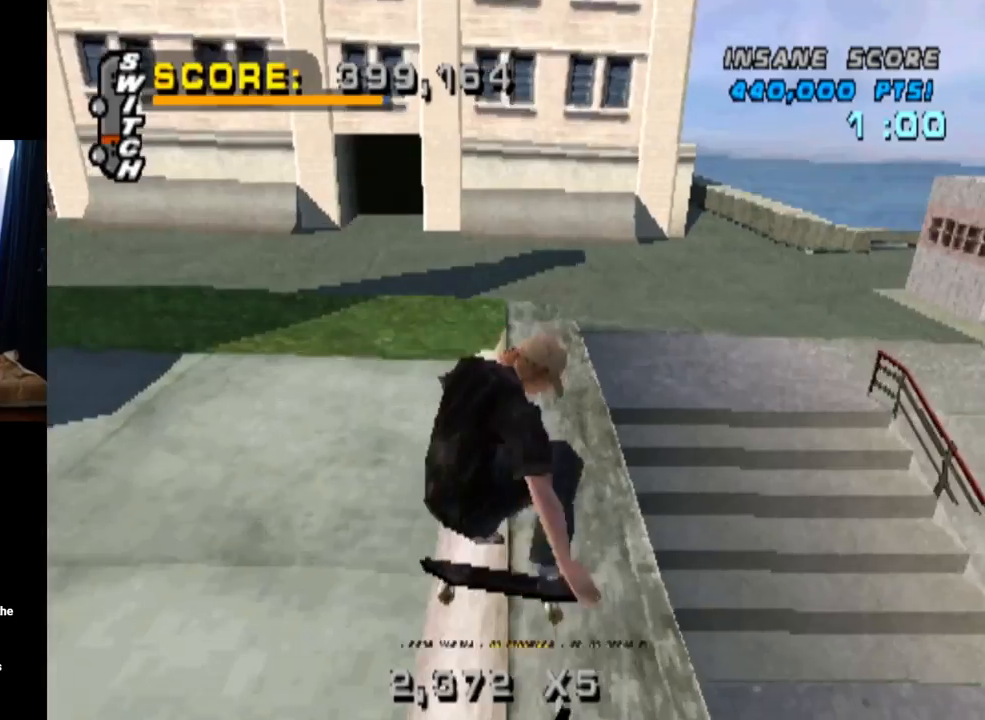
{"buttons": ["CROSS"], "left_stick": "center", "right_stick": "center", "events": [[67, "DPAD_UP", "up"], [167, "DPAD_RIGHT", "down"], [267, "DPAD_RIGHT", "up"], [317, "CROSS", "down"], [334, "TRIANGLE", "up"]]}
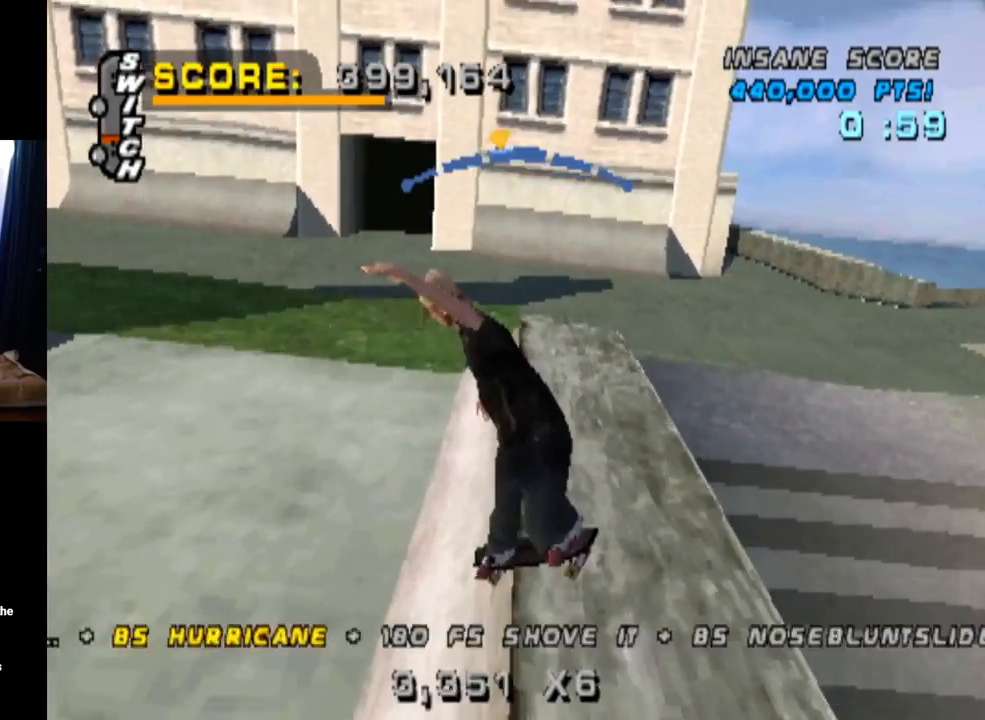
{"buttons": ["CROSS", "DPAD_RIGHT"], "left_stick": "center", "right_stick": "center", "events": [[116, "DPAD_LEFT", "down"], [300, "DPAD_LEFT", "up"], [467, "DPAD_RIGHT", "down"]]}
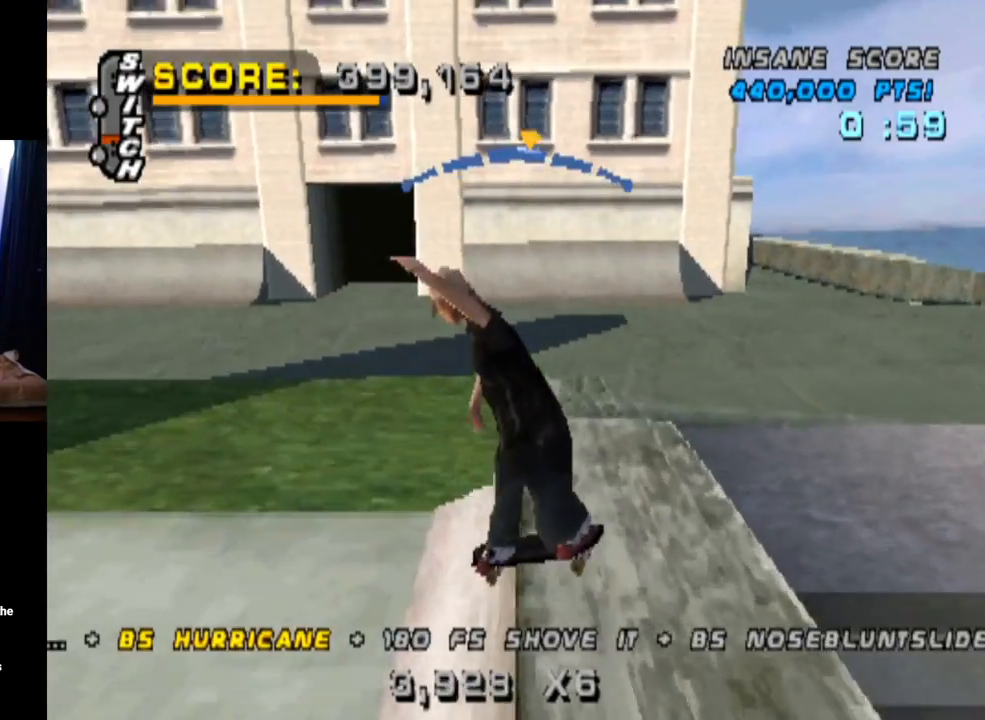
{"buttons": ["CIRCLE"], "left_stick": "center", "right_stick": "center", "events": [[100, "CIRCLE", "down"], [100, "CROSS", "up"], [501, "DPAD_RIGHT", "up"]]}
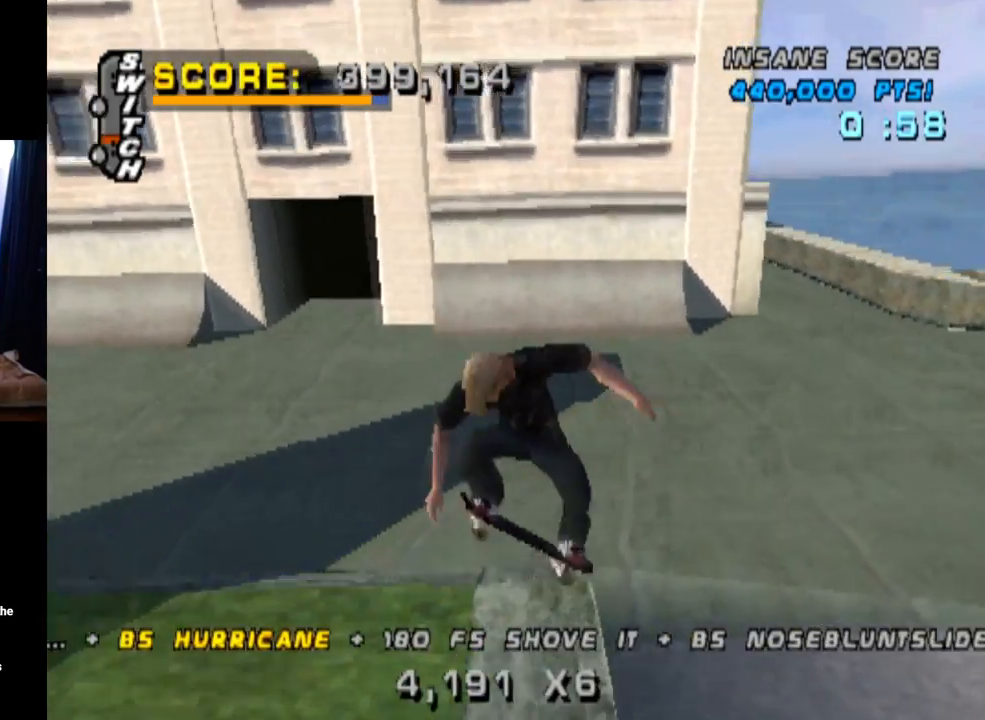
{"buttons": ["CROSS", "DPAD_DOWN"], "left_stick": "center", "right_stick": "center", "events": [[133, "CIRCLE", "up"], [216, "DPAD_UP", "down"], [266, "CROSS", "down"], [300, "DPAD_UP", "up"], [383, "DPAD_DOWN", "down"]]}
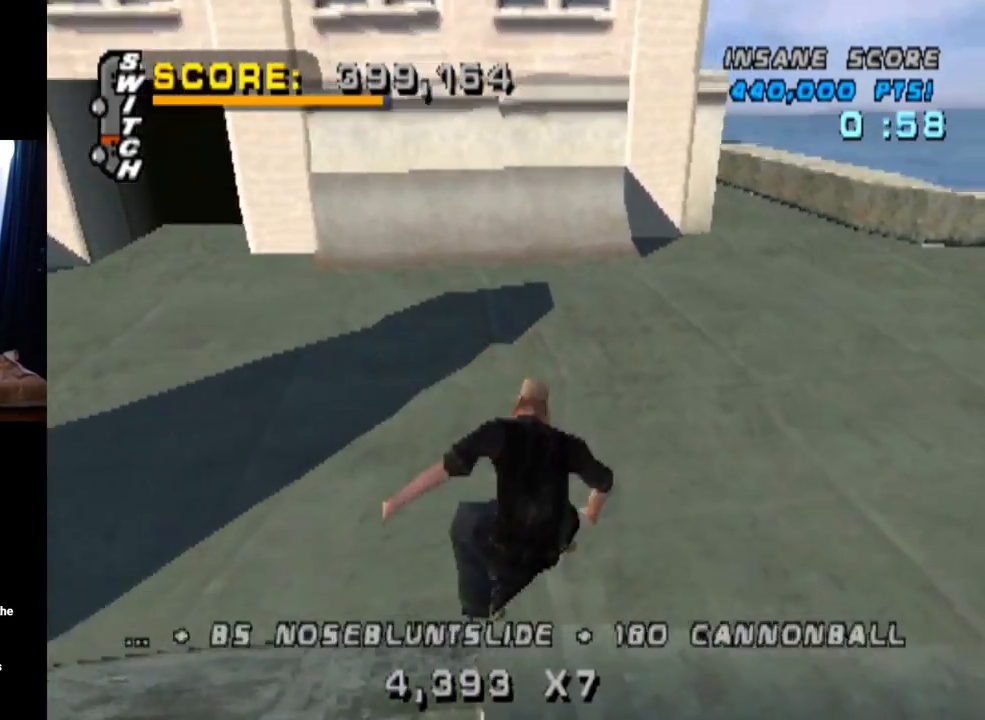
{"buttons": ["SQUARE", "R1", "DPAD_DOWN", "DPAD_RIGHT"], "left_stick": "center", "right_stick": "left", "events": [[17, "DPAD_DOWN", "up"], [100, "DPAD_UP", "down"], [234, "DPAD_UP", "up"], [267, "DPAD_DOWN", "down"], [267, "DPAD_RIGHT", "down"], [467, "SQUARE", "down"], [484, "CROSS", "up"], [501, "R1", "down"], [501, "right_stick", "left"]]}
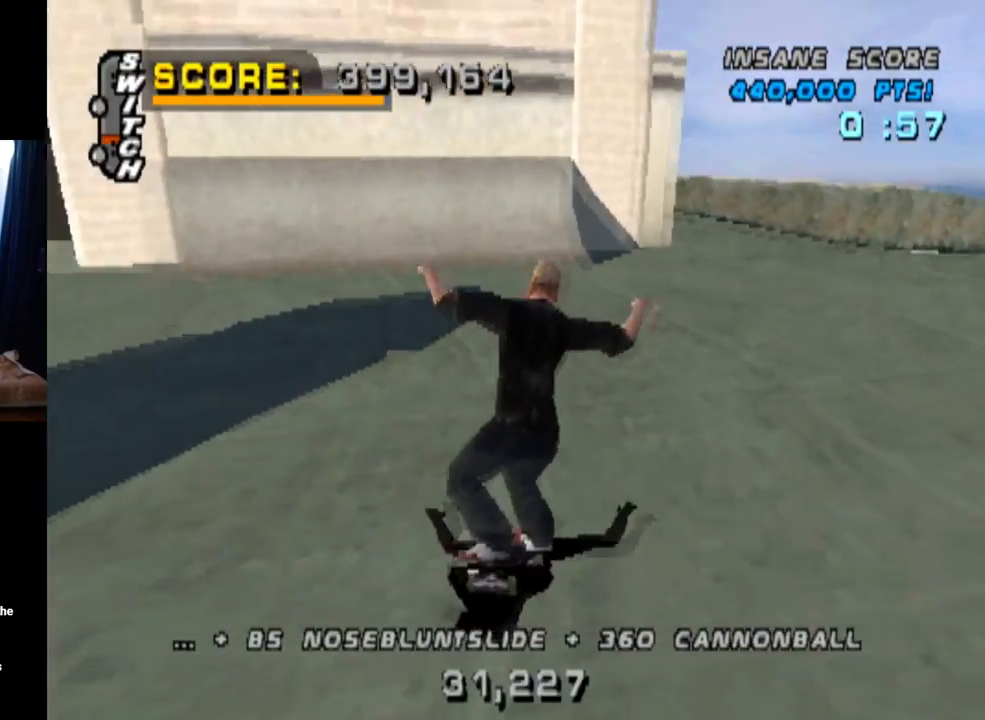
{"buttons": ["CROSS", "DPAD_DOWN"], "left_stick": "center", "right_stick": "center", "events": [[66, "right_stick", "center"], [183, "SQUARE", "up"], [266, "CROSS", "down"], [266, "DPAD_DOWN", "up"], [283, "DPAD_RIGHT", "up"], [433, "DPAD_DOWN", "down"], [467, "R1", "up"]]}
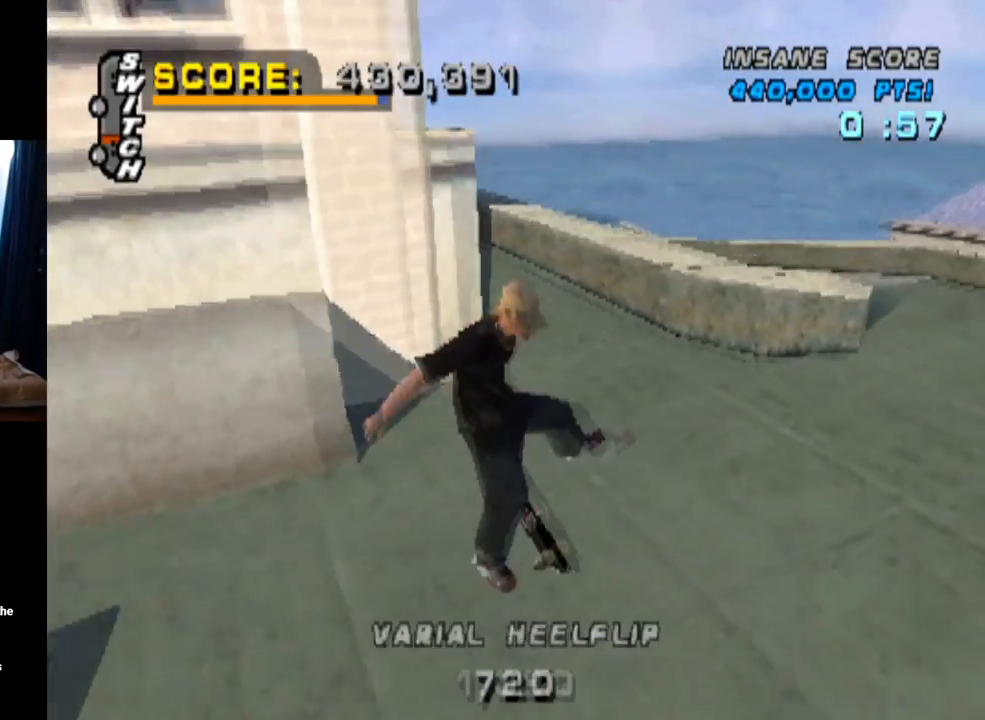
{"buttons": ["CROSS", "DPAD_DOWN", "DPAD_LEFT"], "left_stick": "center", "right_stick": "center", "events": [[33, "DPAD_DOWN", "up"], [83, "DPAD_UP", "down"], [367, "DPAD_LEFT", "down"], [384, "DPAD_UP", "up"], [417, "DPAD_DOWN", "down"]]}
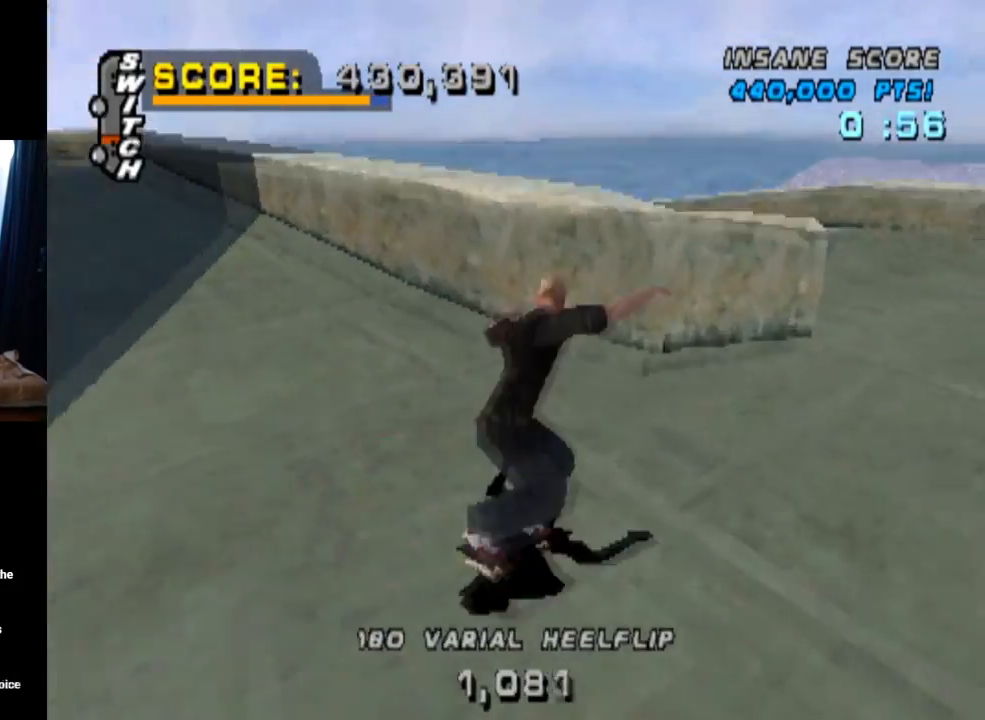
{"buttons": ["TRIANGLE"], "left_stick": "center", "right_stick": "center", "events": [[33, "TRIANGLE", "down"], [50, "CROSS", "up"], [183, "DPAD_DOWN", "up"], [216, "DPAD_LEFT", "up"]]}
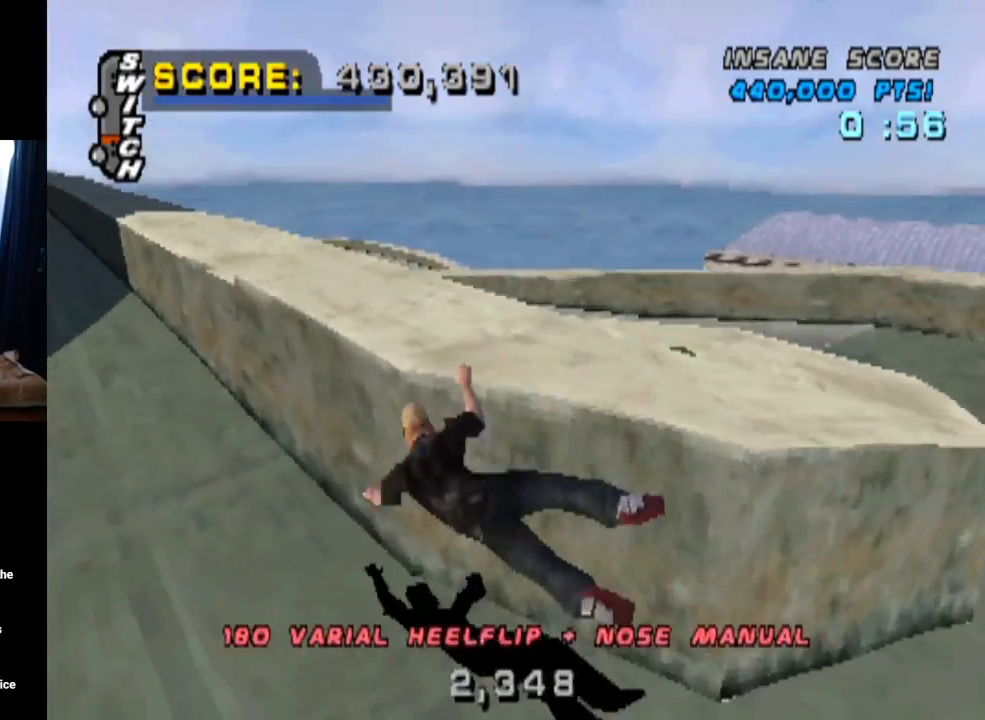
{"buttons": ["CROSS"], "left_stick": "center", "right_stick": "center", "events": [[83, "CROSS", "down"], [83, "TRIANGLE", "up"]]}
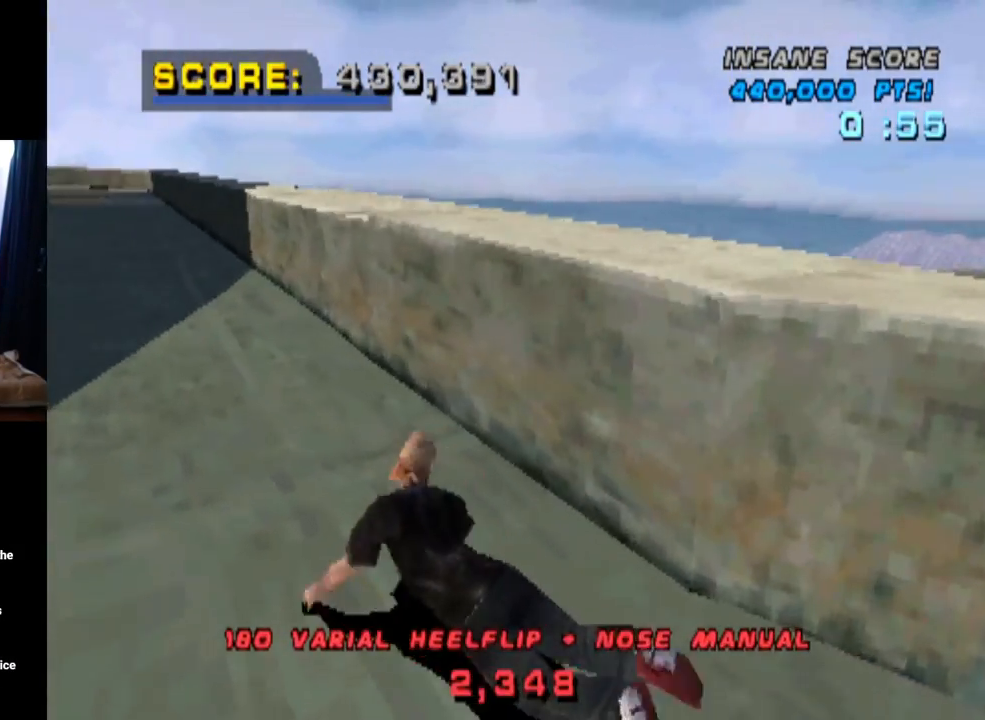
{"buttons": ["CROSS", "DPAD_DOWN", "DPAD_LEFT"], "left_stick": "center", "right_stick": "center", "events": [[283, "DPAD_LEFT", "down"], [300, "DPAD_DOWN", "down"]]}
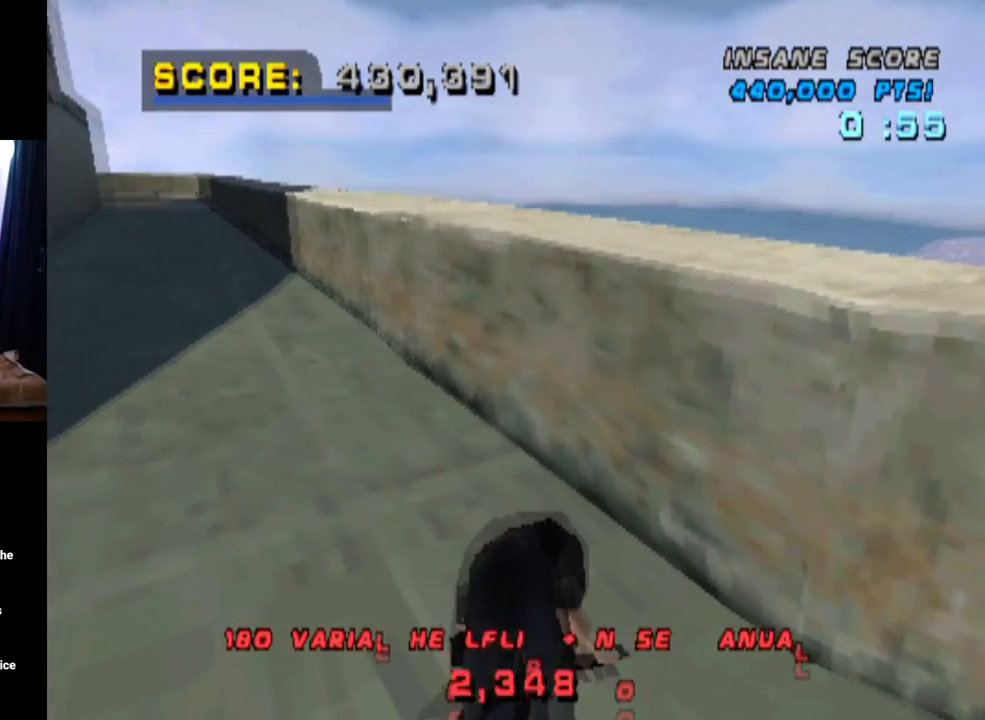
{"buttons": ["CROSS", "DPAD_DOWN", "DPAD_LEFT"], "left_stick": "center", "right_stick": "center", "events": [[267, "R2", "down"], [484, "R2", "up"]]}
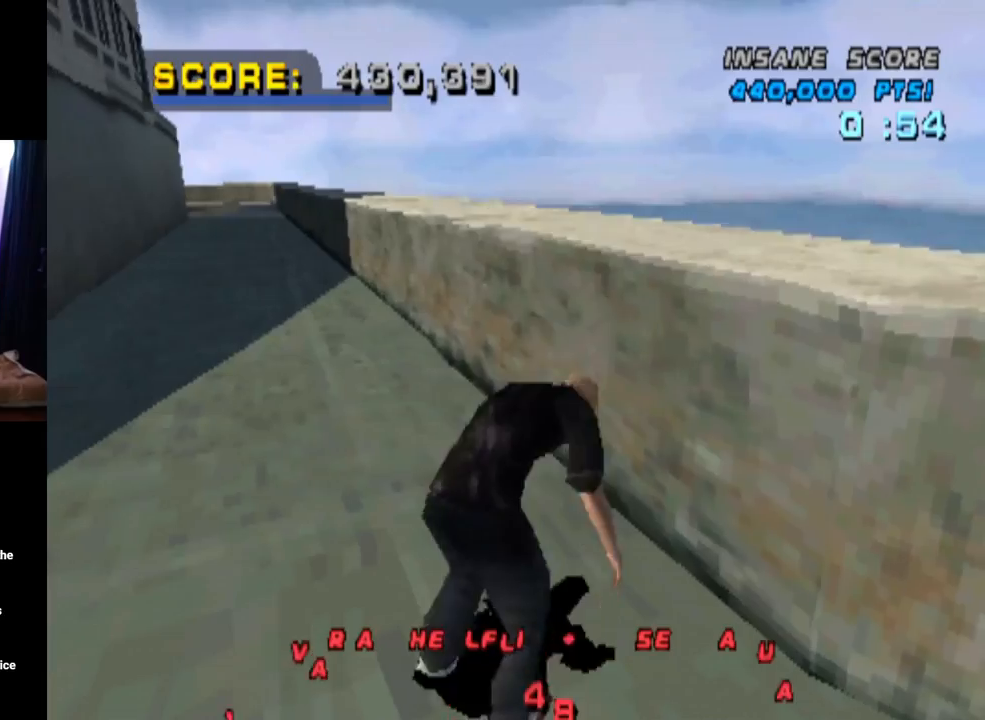
{"buttons": ["CROSS", "R2", "DPAD_DOWN", "DPAD_LEFT"], "left_stick": "center", "right_stick": "center", "events": [[33, "R2", "down"], [200, "R2", "up"], [216, "DPAD_DOWN", "up"], [250, "R2", "down"], [433, "DPAD_DOWN", "down"]]}
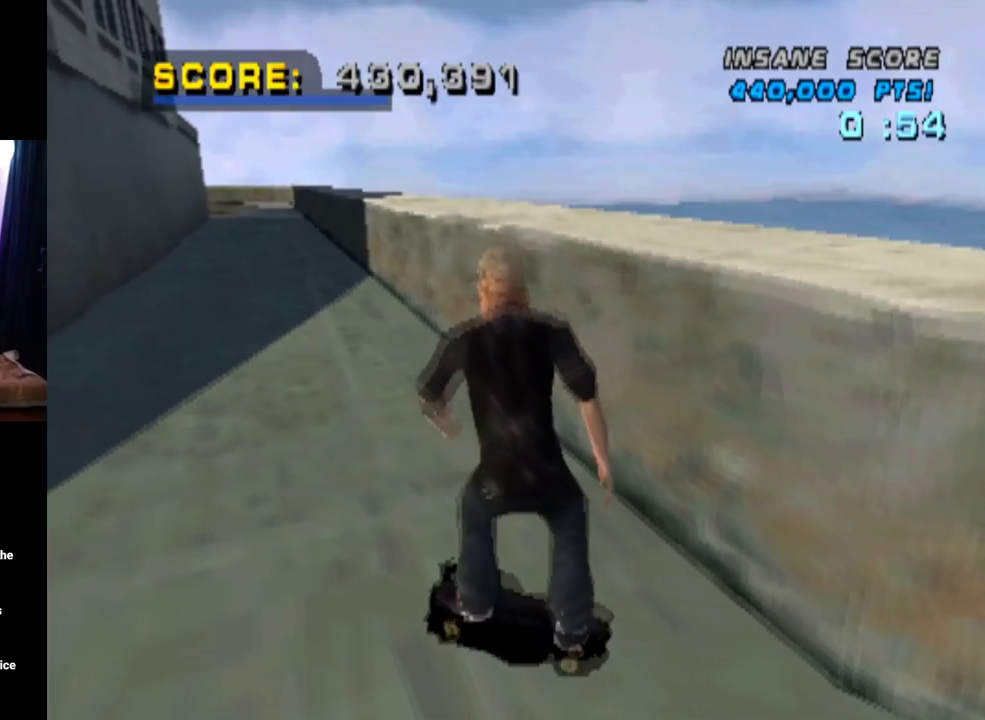
{"buttons": ["CROSS", "DPAD_DOWN", "DPAD_LEFT"], "left_stick": "center", "right_stick": "center", "events": [[133, "DPAD_DOWN", "up"], [284, "DPAD_DOWN", "down"], [300, "R2", "up"]]}
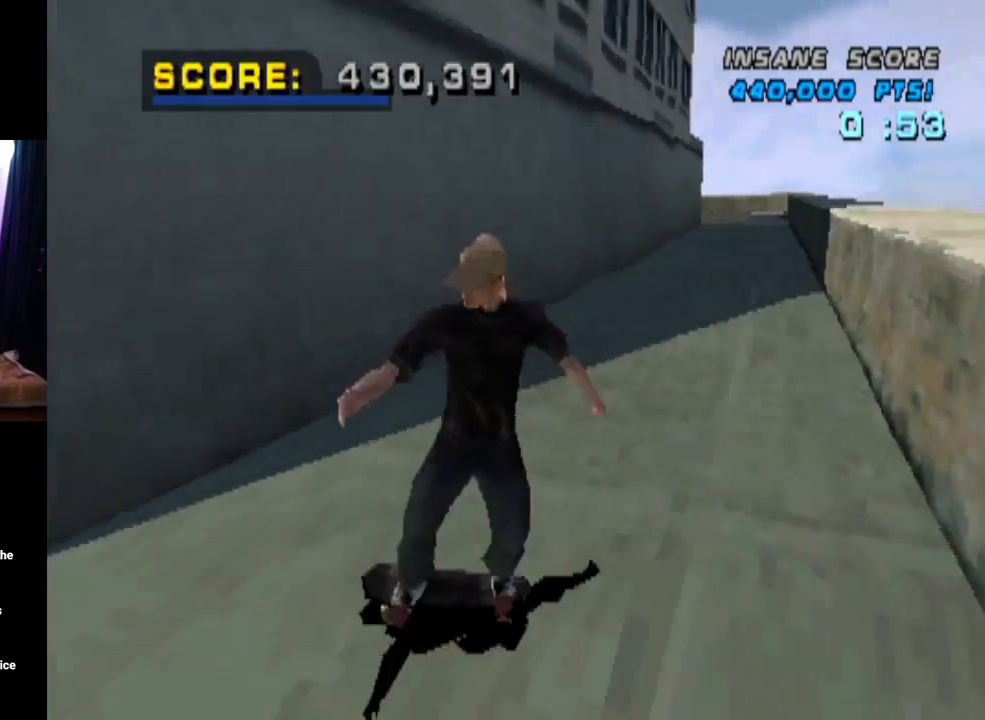
{"buttons": ["CROSS", "DPAD_RIGHT"], "left_stick": "center", "right_stick": "center", "events": [[116, "DPAD_DOWN", "up"], [133, "DPAD_LEFT", "up"], [333, "DPAD_RIGHT", "down"]]}
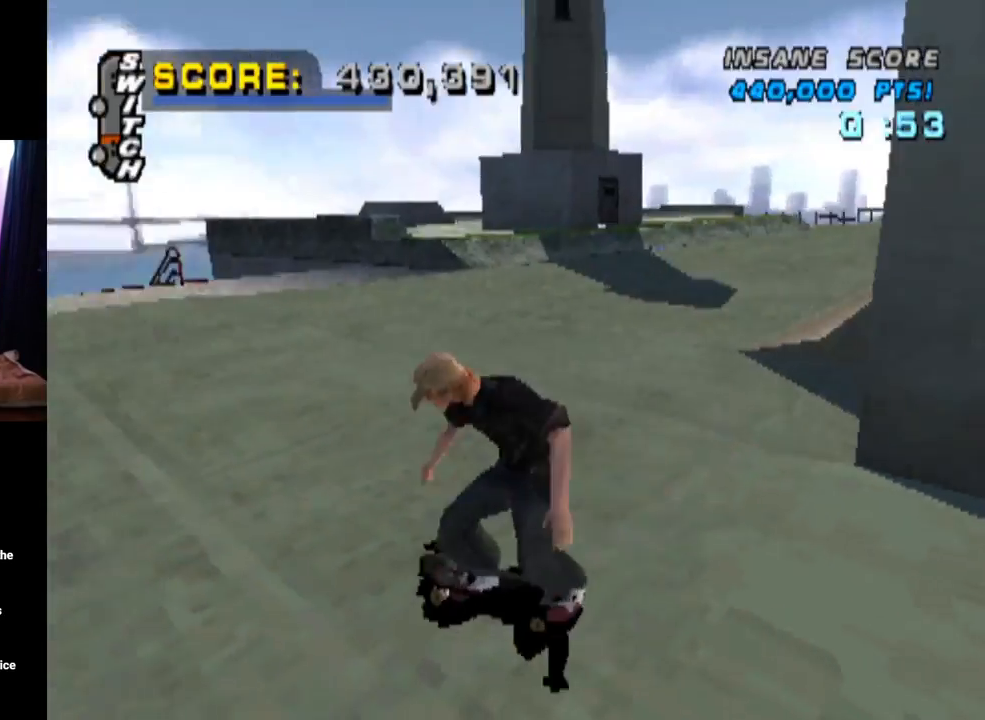
{"buttons": ["CROSS", "DPAD_DOWN", "DPAD_RIGHT"], "left_stick": "center", "right_stick": "center", "events": [[200, "DPAD_RIGHT", "up"], [284, "DPAD_UP", "down"], [384, "DPAD_UP", "up"], [450, "DPAD_RIGHT", "down"], [484, "DPAD_DOWN", "down"]]}
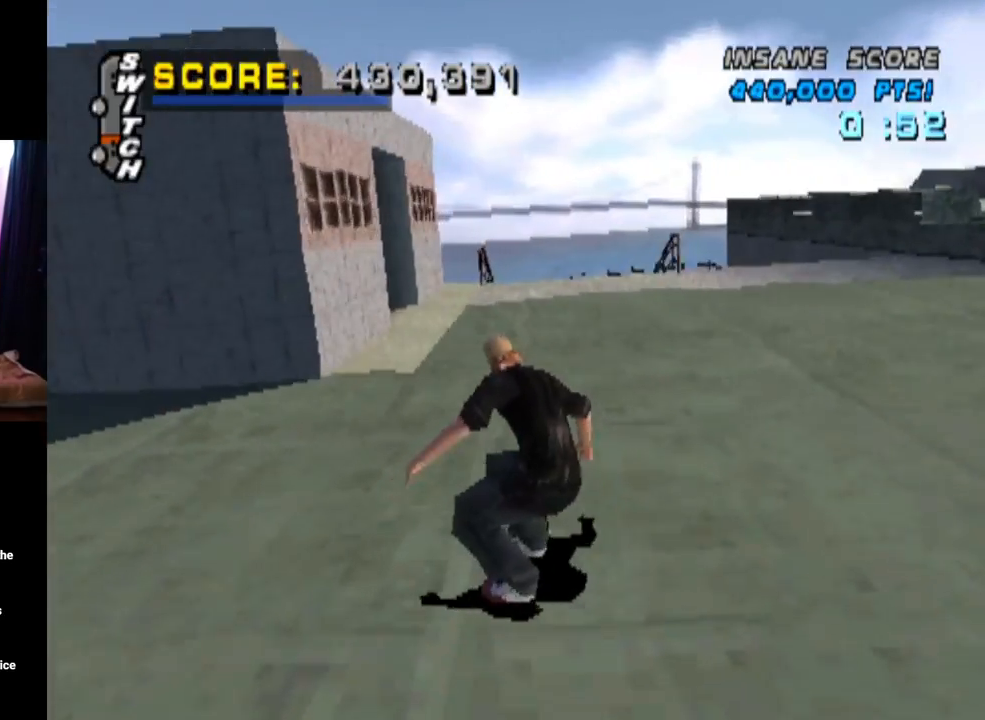
{"buttons": ["CROSS", "DPAD_DOWN"], "left_stick": "center", "right_stick": "center", "events": [[116, "SQUARE", "down"], [183, "CROSS", "up"], [333, "DPAD_DOWN", "up"], [333, "DPAD_RIGHT", "up"], [333, "SQUARE", "up"], [350, "CROSS", "down"], [450, "DPAD_DOWN", "down"]]}
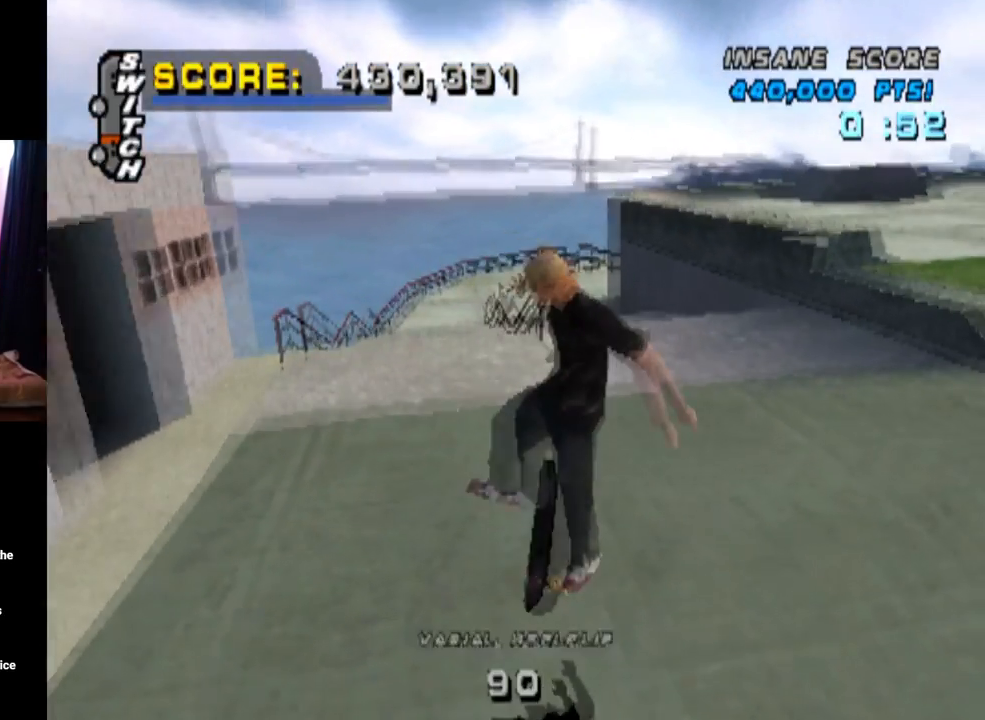
{"buttons": ["CROSS"], "left_stick": "center", "right_stick": "center", "events": [[117, "DPAD_DOWN", "up"], [200, "DPAD_UP", "down"], [417, "DPAD_UP", "up"]]}
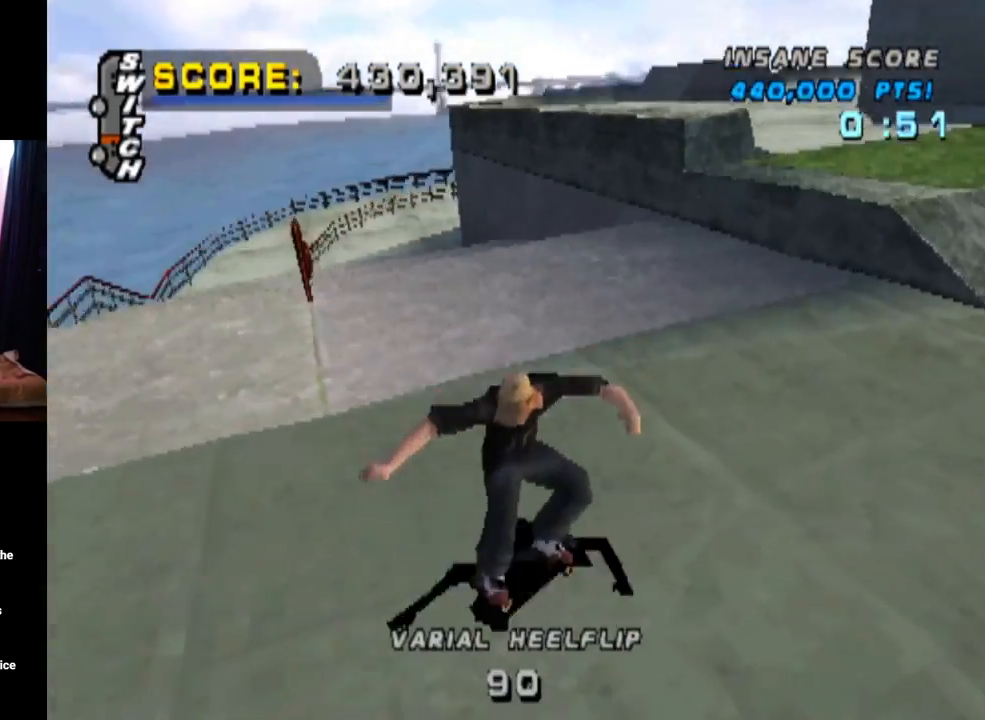
{"buttons": ["CROSS"], "left_stick": "center", "right_stick": "center", "events": [[116, "DPAD_LEFT", "down"], [200, "DPAD_DOWN", "down"], [367, "DPAD_DOWN", "up"], [383, "DPAD_LEFT", "up"]]}
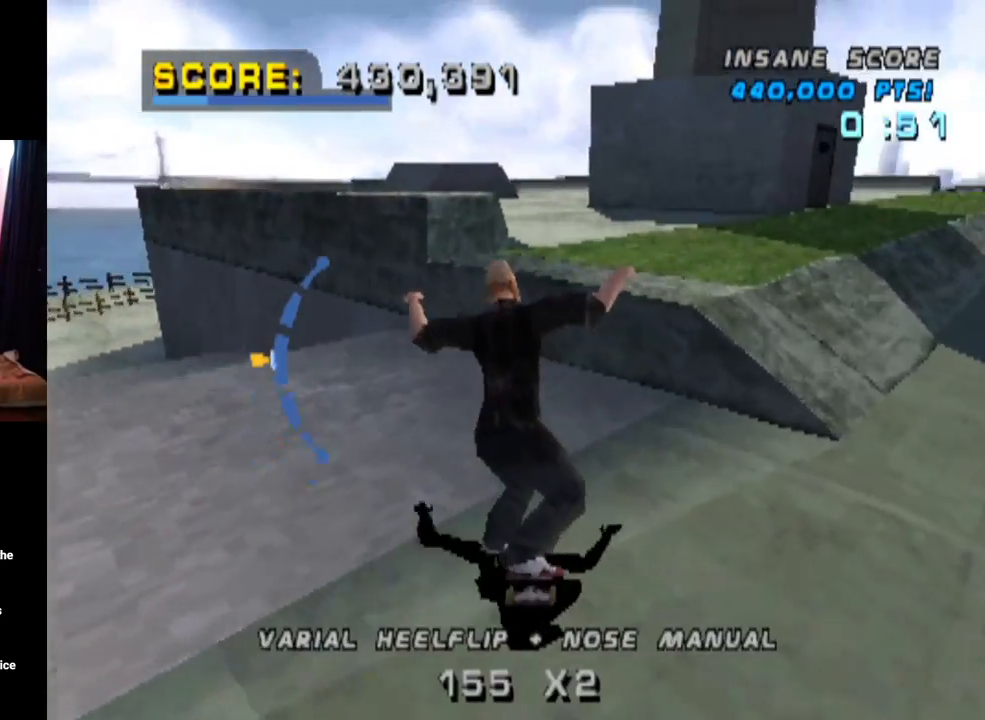
{"buttons": ["DPAD_UP"], "left_stick": "center", "right_stick": "center", "events": [[250, "DPAD_RIGHT", "down"], [367, "DPAD_RIGHT", "up"], [384, "CROSS", "up"], [417, "DPAD_UP", "down"]]}
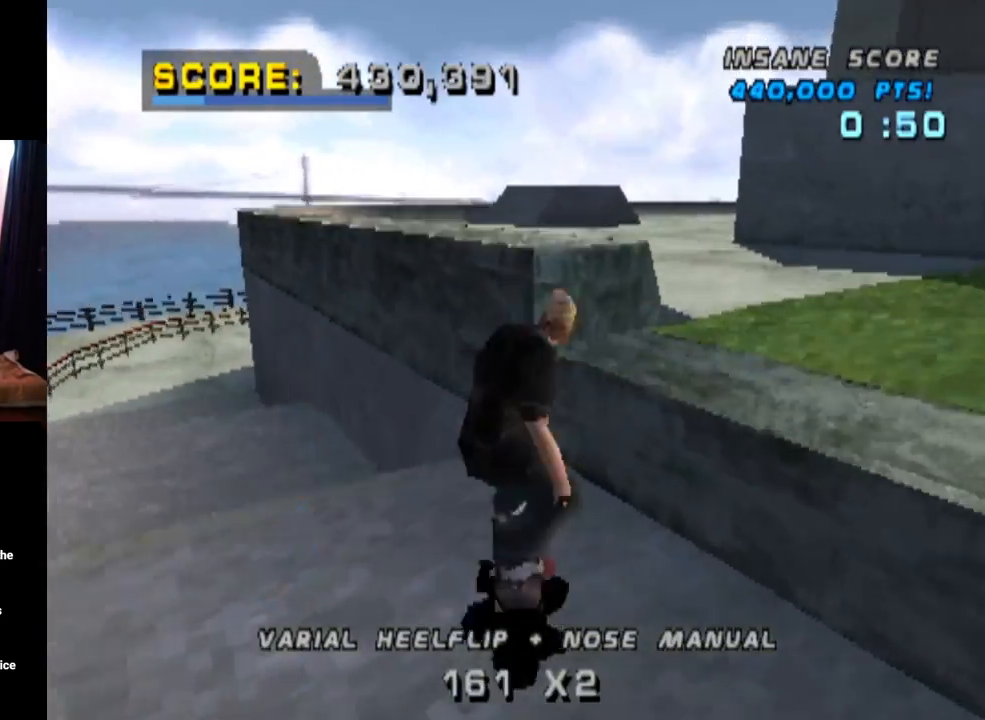
{"buttons": ["TRIANGLE"], "left_stick": "center", "right_stick": "center", "events": [[33, "DPAD_UP", "up"], [83, "DPAD_UP", "down"], [183, "TRIANGLE", "down"], [200, "DPAD_UP", "up"], [216, "DPAD_UP", "down"], [433, "DPAD_UP", "up"]]}
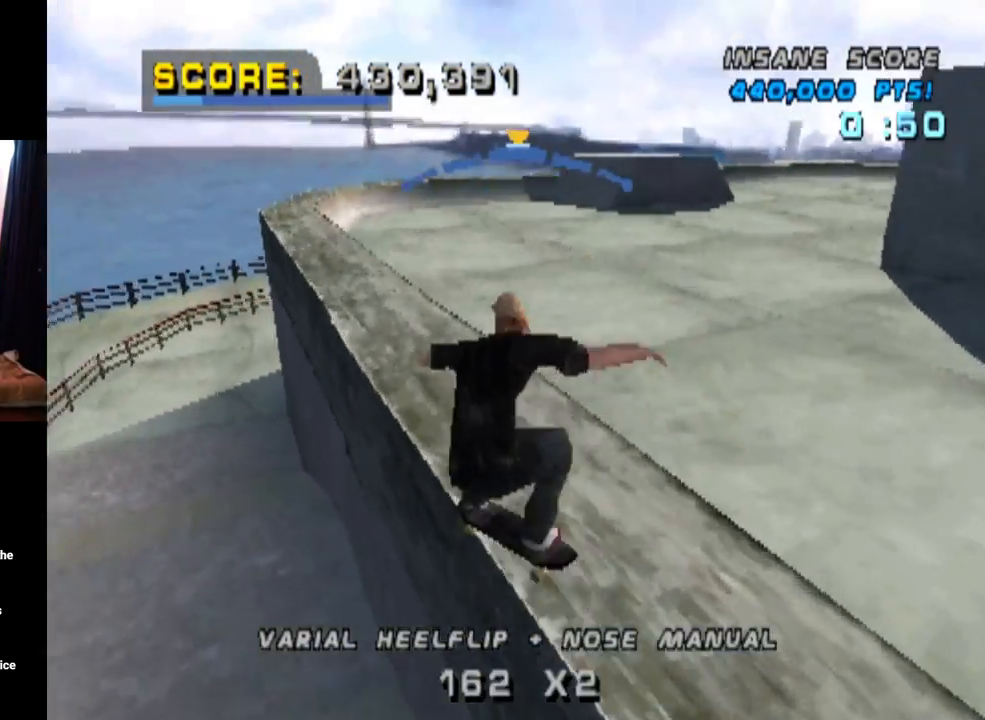
{"buttons": ["CROSS"], "left_stick": "center", "right_stick": "center", "events": [[217, "CROSS", "down"], [234, "TRIANGLE", "up"]]}
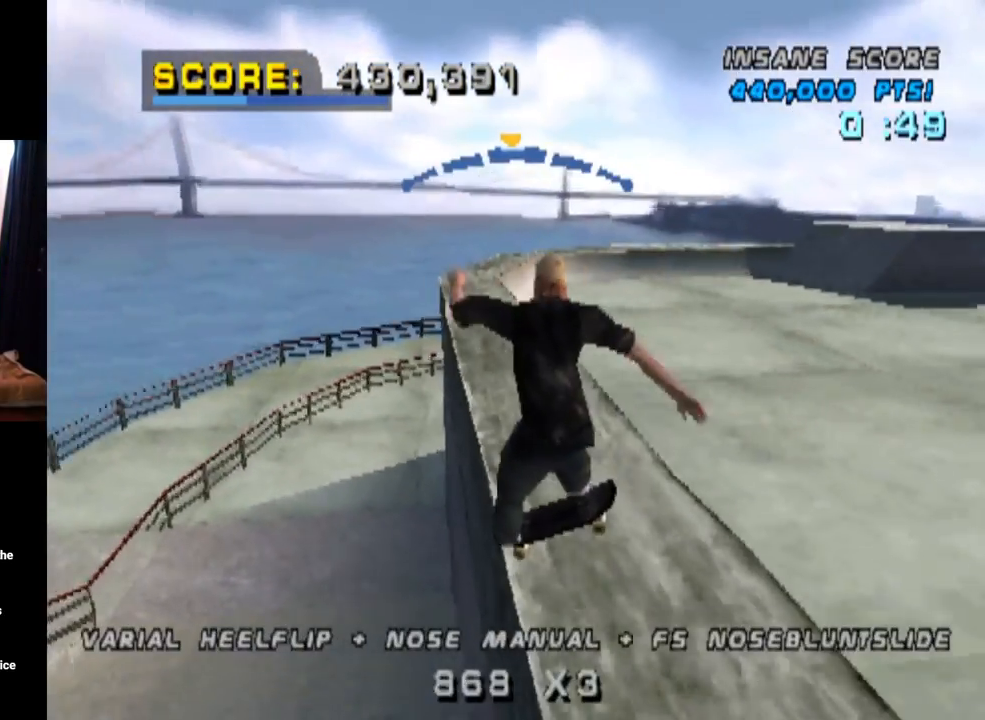
{"buttons": ["CROSS", "SQUARE"], "left_stick": "center", "right_stick": "center", "events": [[450, "SQUARE", "down"]]}
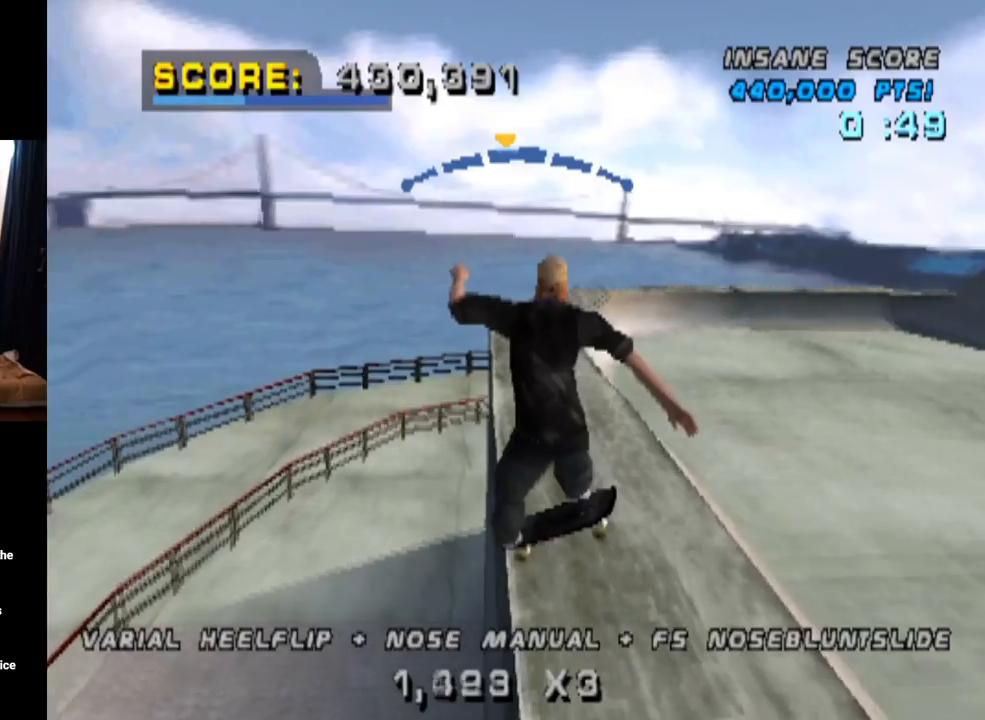
{"buttons": ["CROSS"], "left_stick": "center", "right_stick": "center", "events": [[67, "SQUARE", "up"], [150, "SQUARE", "down"], [300, "SQUARE", "up"]]}
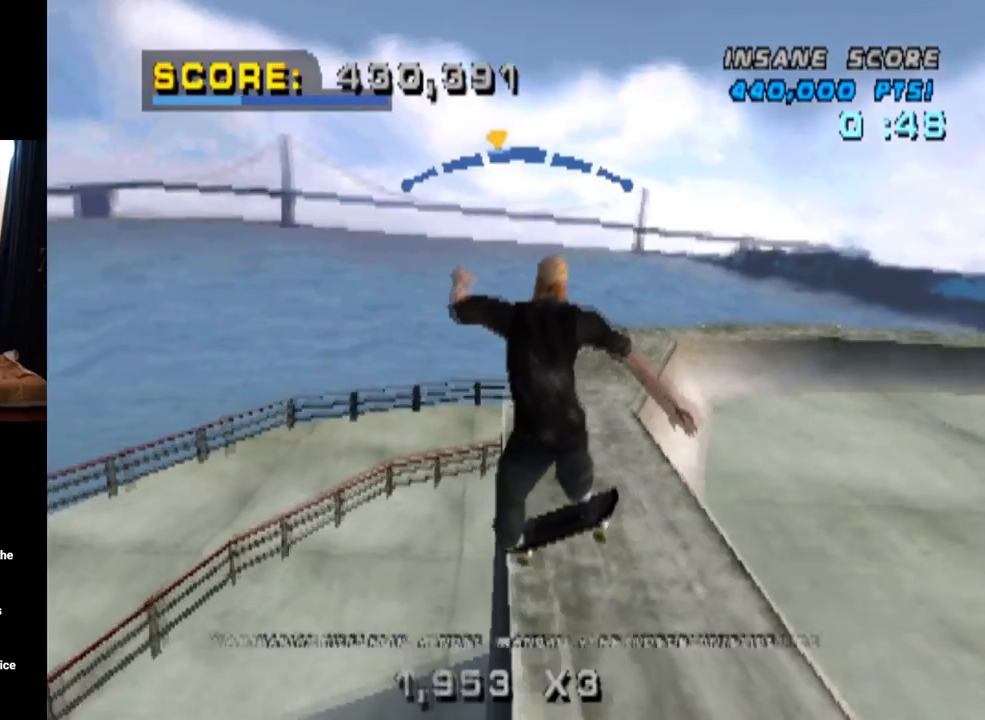
{"buttons": ["CROSS"], "left_stick": "center", "right_stick": "center", "events": [[200, "DPAD_UP", "down"], [216, "TRIANGLE", "down"], [350, "TRIANGLE", "up"], [417, "DPAD_UP", "up"]]}
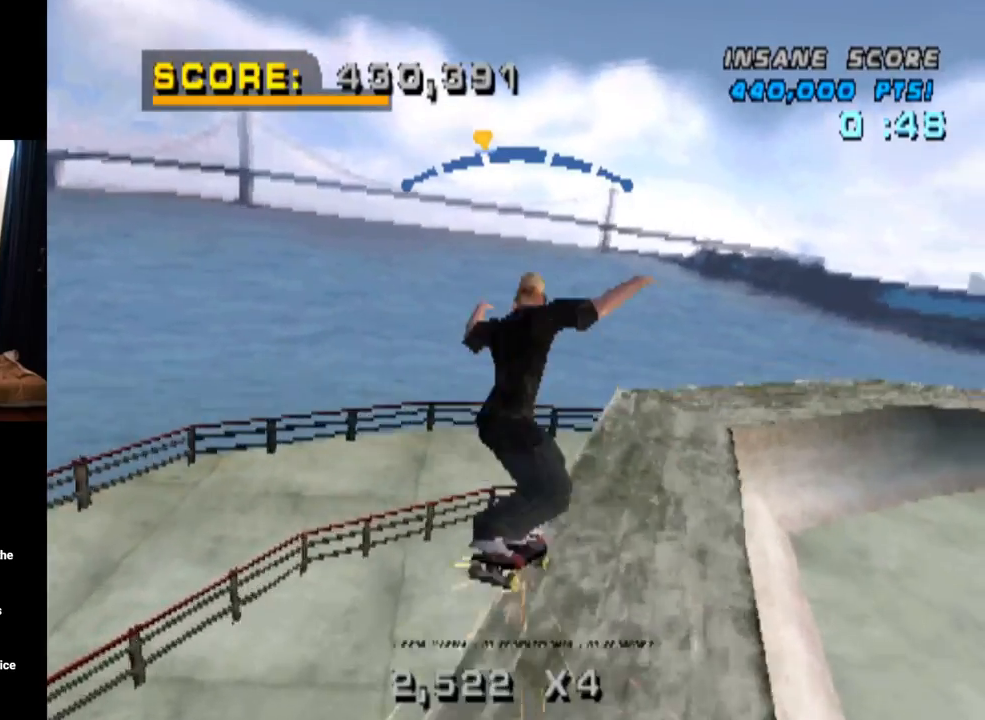
{"buttons": ["CROSS"], "left_stick": "center", "right_stick": "center", "events": [[17, "DPAD_RIGHT", "down"], [167, "DPAD_RIGHT", "up"], [284, "DPAD_DOWN", "down"], [300, "TRIANGLE", "down"], [434, "DPAD_DOWN", "up"], [467, "TRIANGLE", "up"]]}
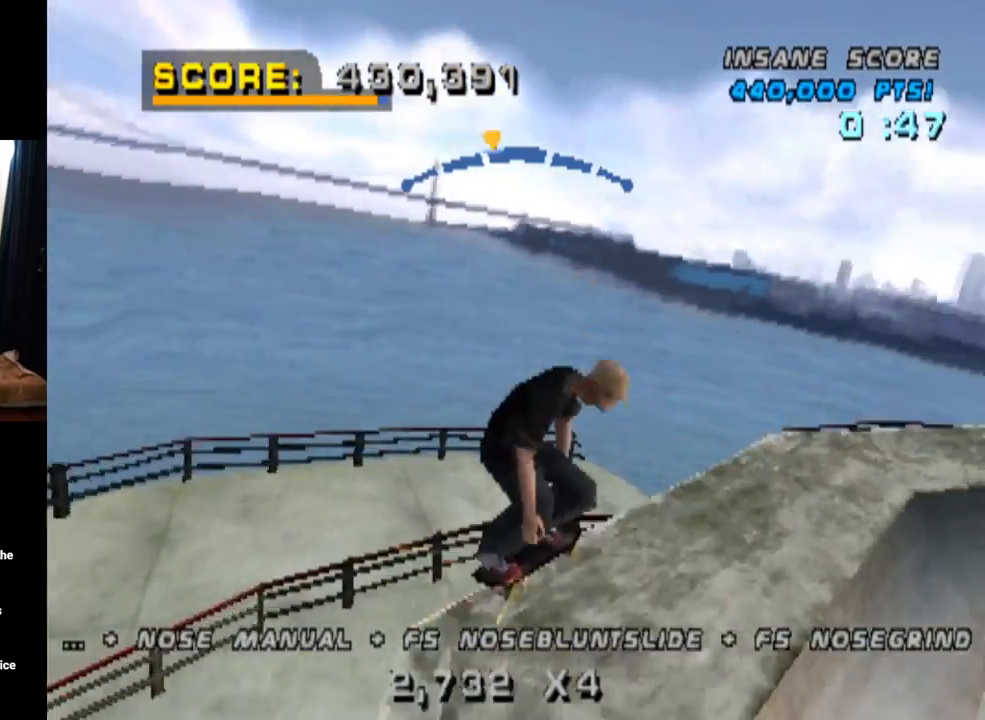
{"buttons": ["CROSS", "DPAD_RIGHT"], "left_stick": "center", "right_stick": "center", "events": [[83, "DPAD_LEFT", "down"], [216, "DPAD_LEFT", "up"], [467, "DPAD_RIGHT", "down"]]}
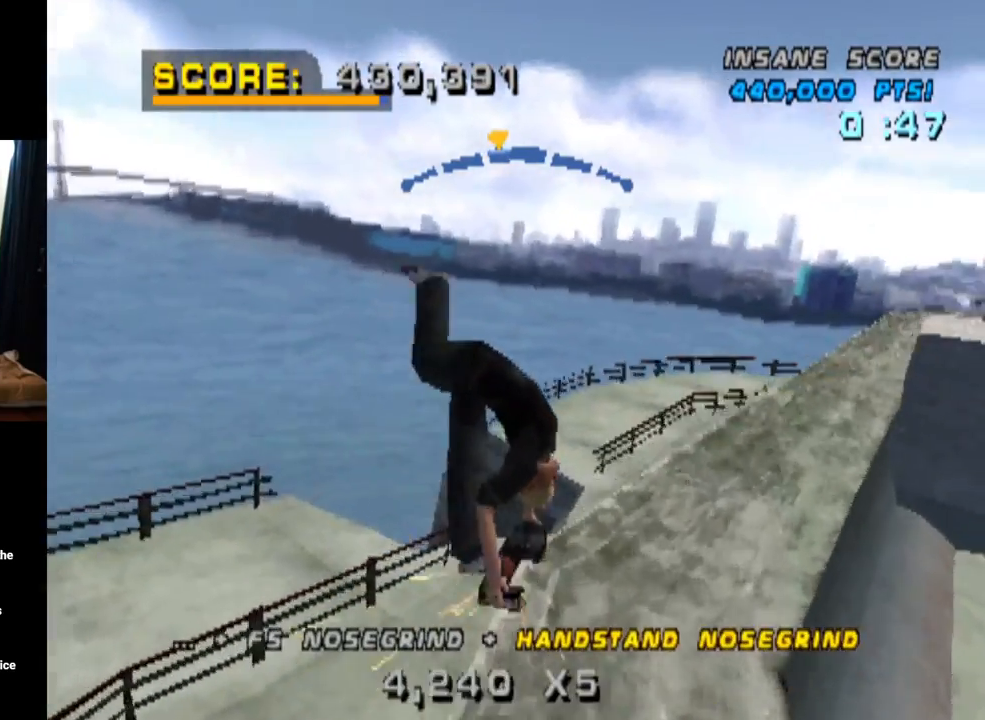
{"buttons": ["CROSS"], "left_stick": "center", "right_stick": "center", "events": [[83, "DPAD_RIGHT", "up"]]}